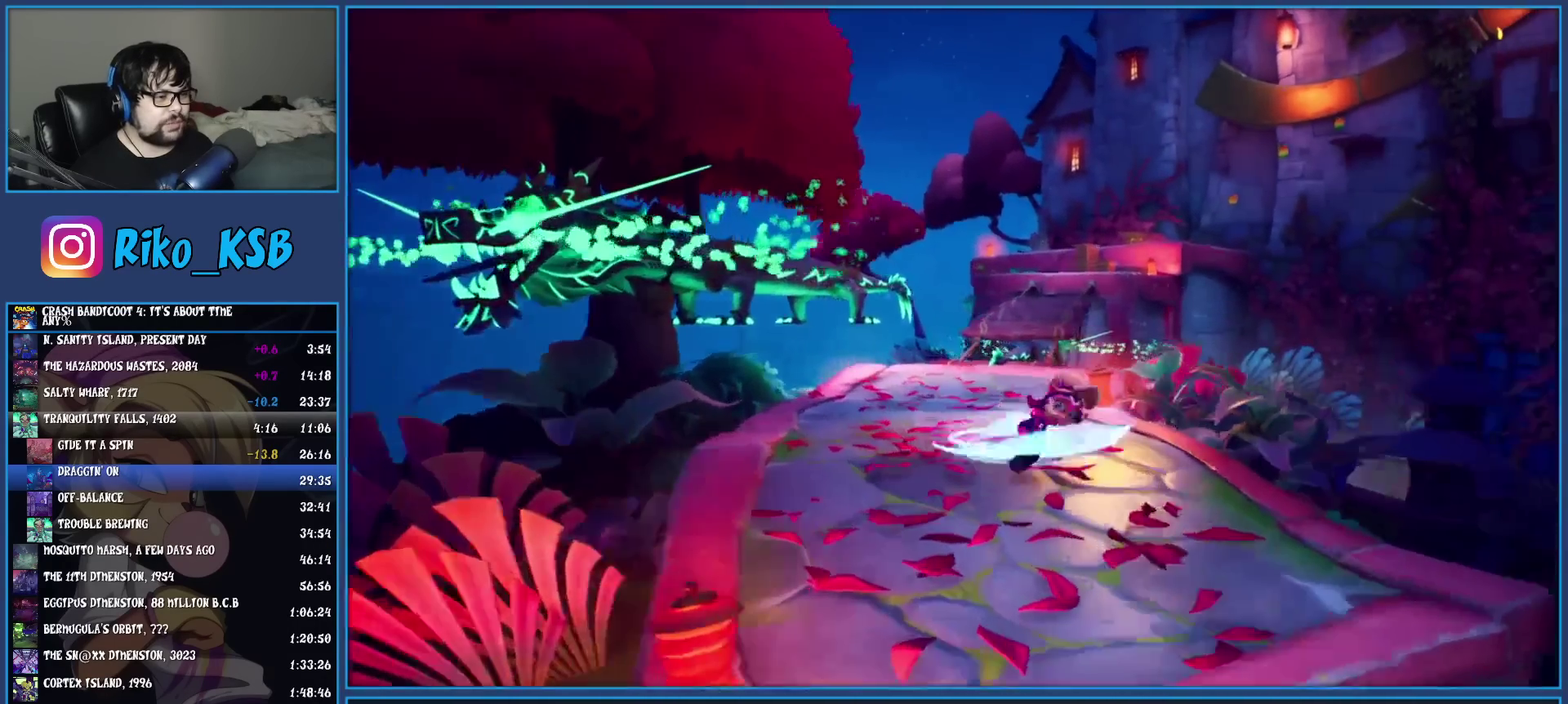
Gameplay with a controller (PlayStation layout); each line is a JSON object with the inputs held at the frame after it. "events" lists button and stick changes between this image and that frame as [ms after this image, input, new state], when the widget could be followed in between. Not read: R3 right_stick.
{"buttons": [], "left_stick": "up", "events": [[33, "R1", "down"], [150, "R1", "up"], [233, "SQUARE", "down"], [383, "SQUARE", "up"]]}
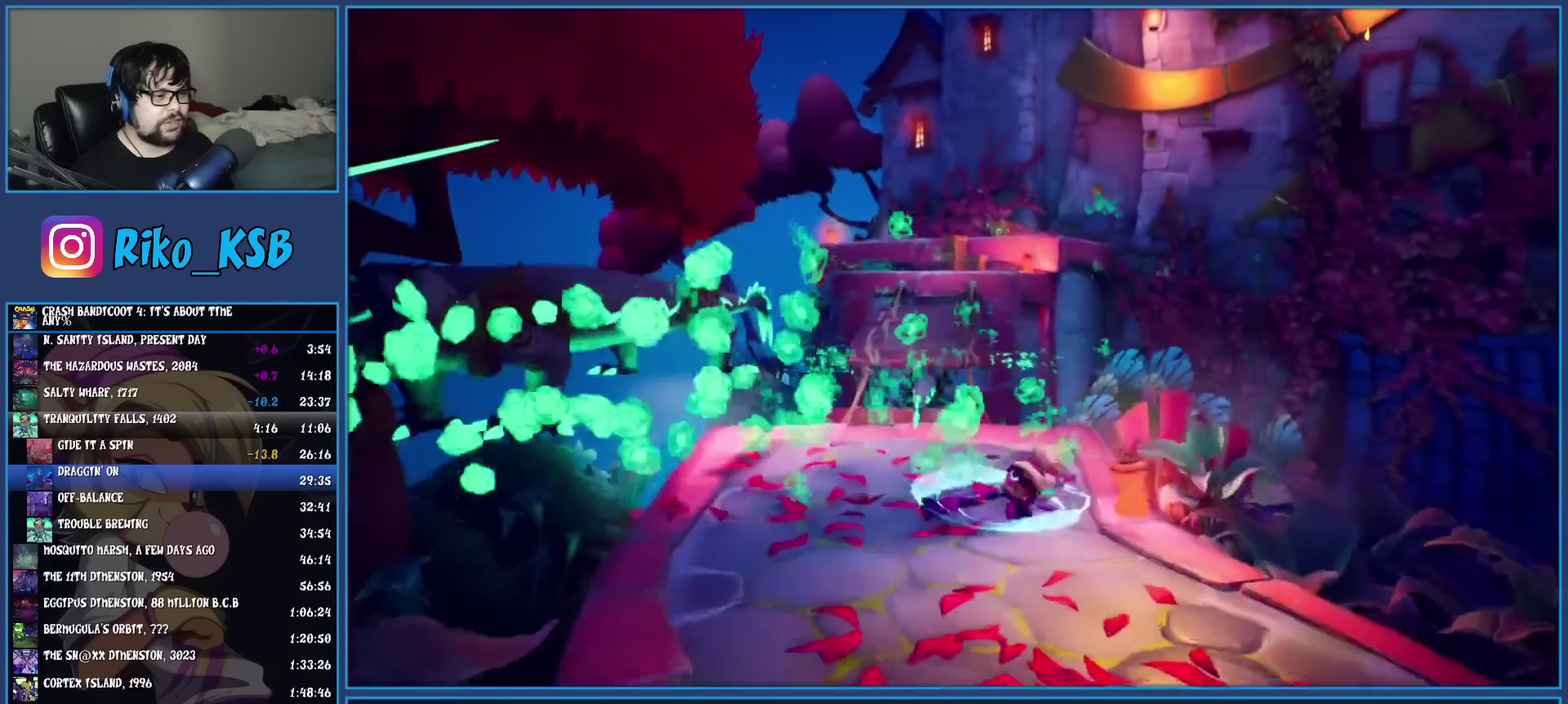
{"buttons": ["CROSS", "SQUARE"], "left_stick": "up-left", "events": [[133, "R1", "down"], [250, "R1", "up"], [317, "SQUARE", "down"], [367, "CROSS", "down"], [500, "left_stick", "up-left"]]}
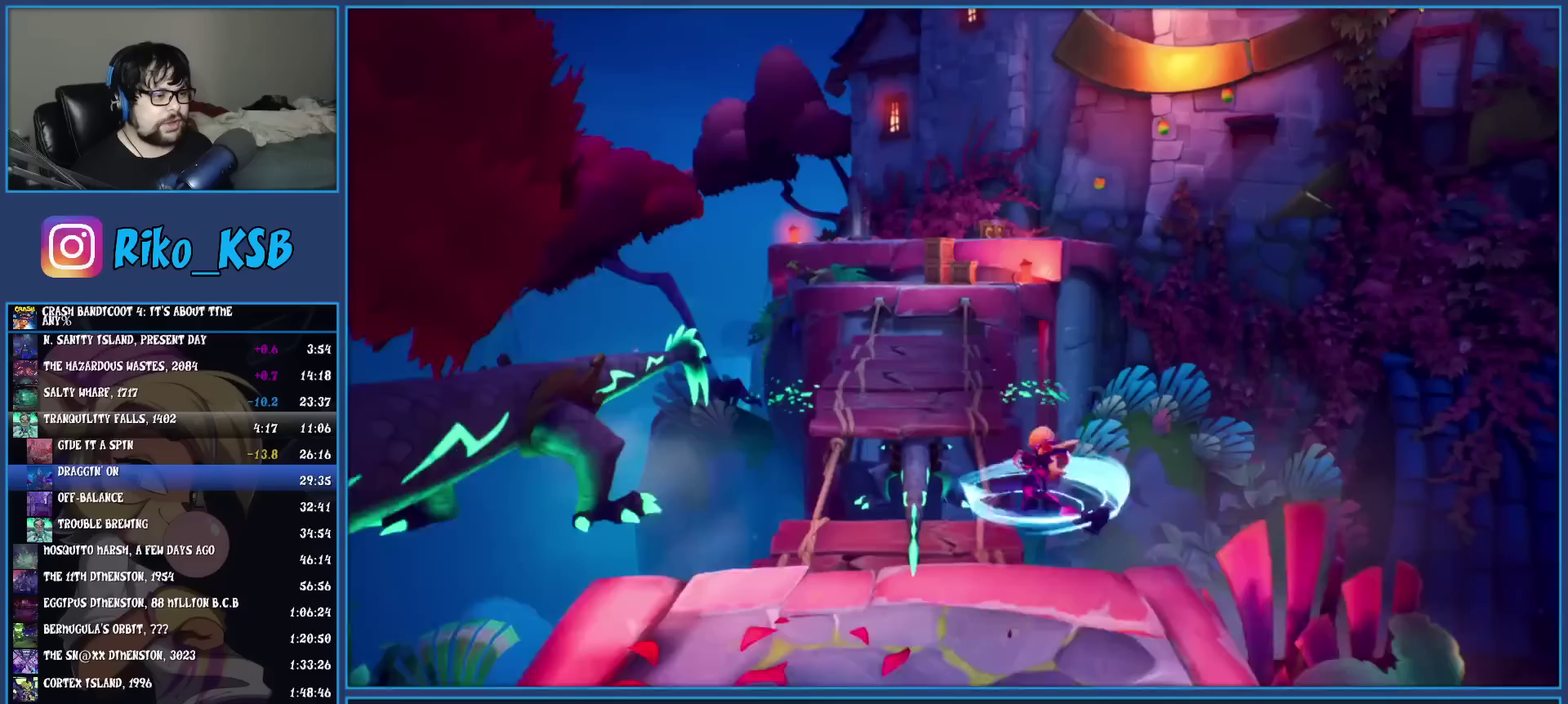
{"buttons": [], "left_stick": "up-left", "events": [[233, "CROSS", "up"], [250, "SQUARE", "up"]]}
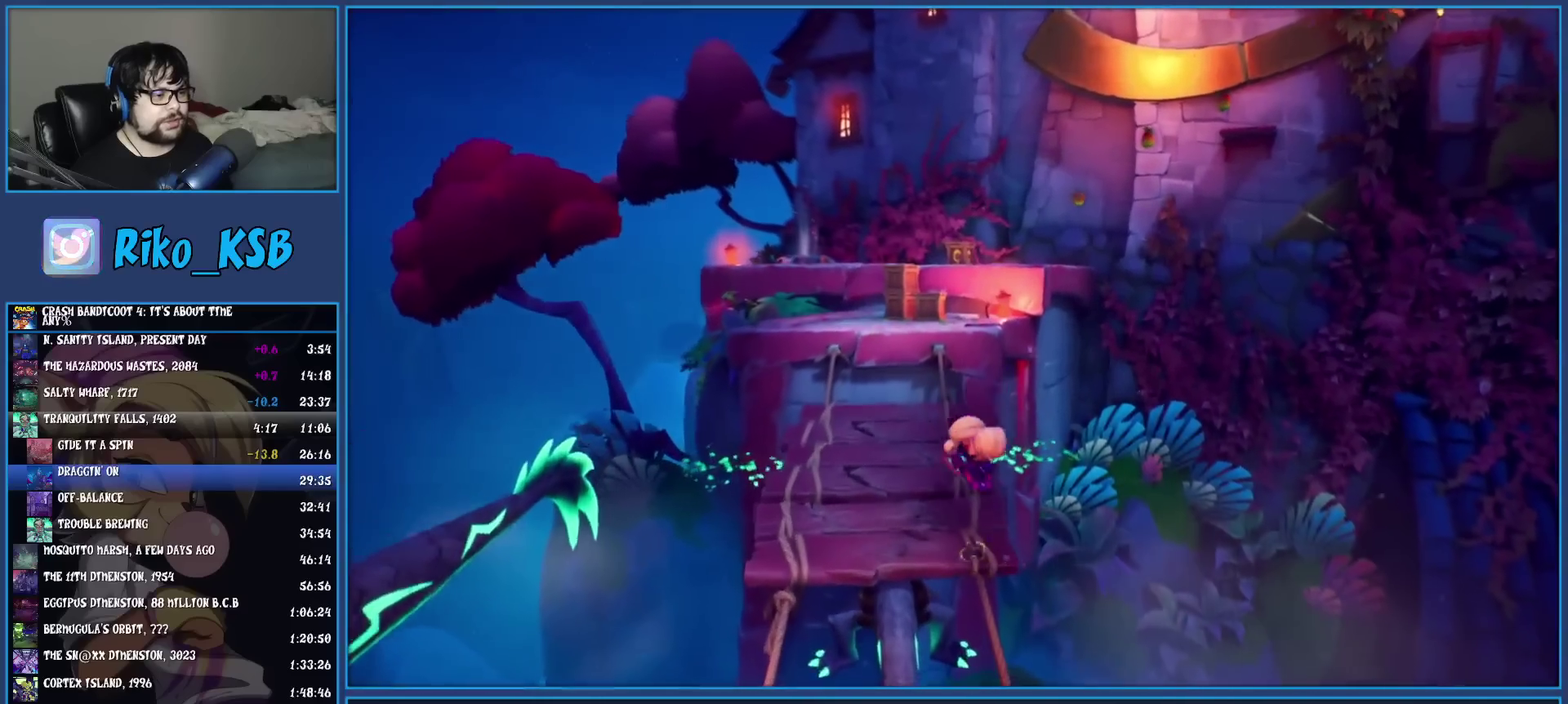
{"buttons": [], "left_stick": "up", "events": [[50, "left_stick", "up"], [67, "R1", "down"], [167, "R1", "up"], [183, "SQUARE", "down"], [317, "SQUARE", "up"]]}
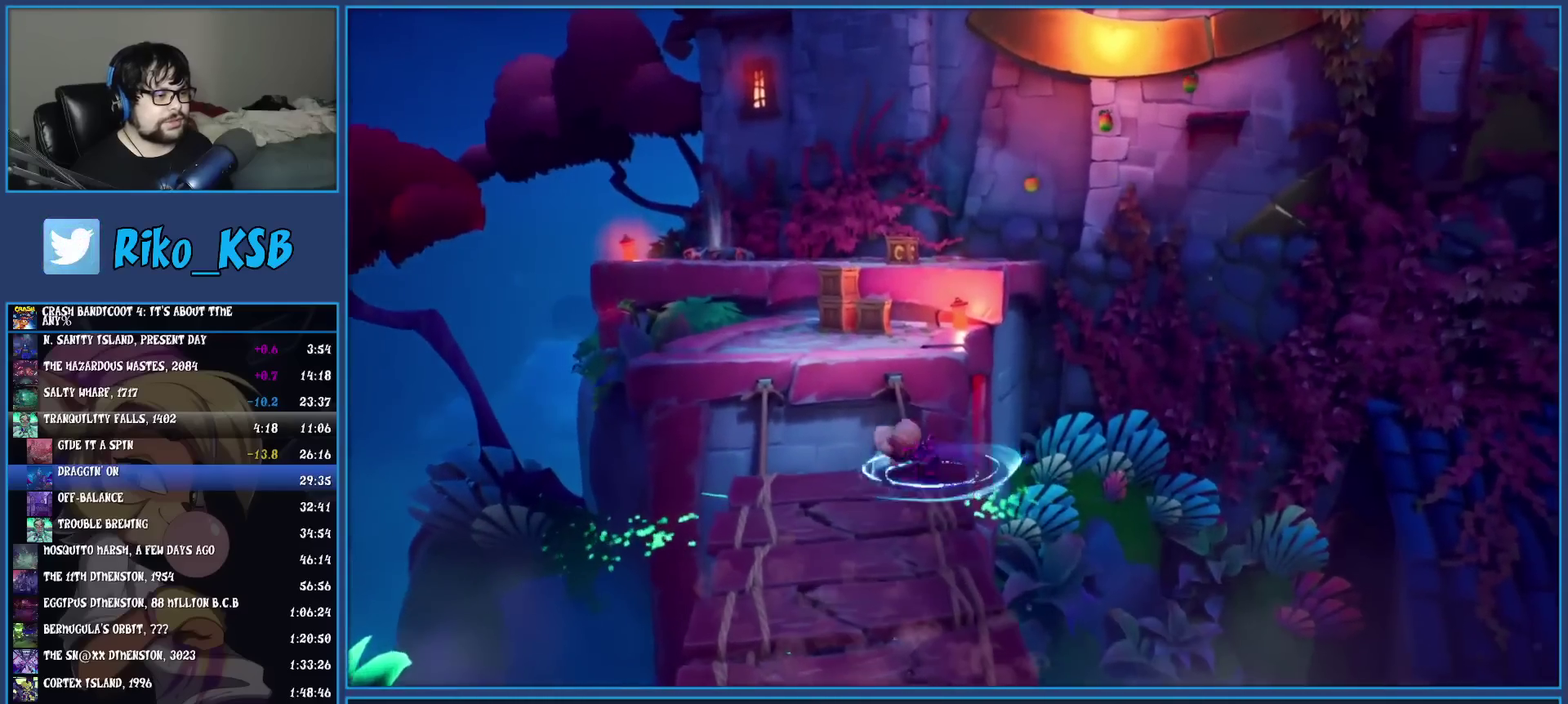
{"buttons": [], "left_stick": "up-left", "events": [[17, "R1", "down"], [117, "R1", "up"], [150, "SQUARE", "down"], [200, "CROSS", "down"], [267, "left_stick", "up-left"], [350, "CROSS", "up"], [350, "SQUARE", "up"]]}
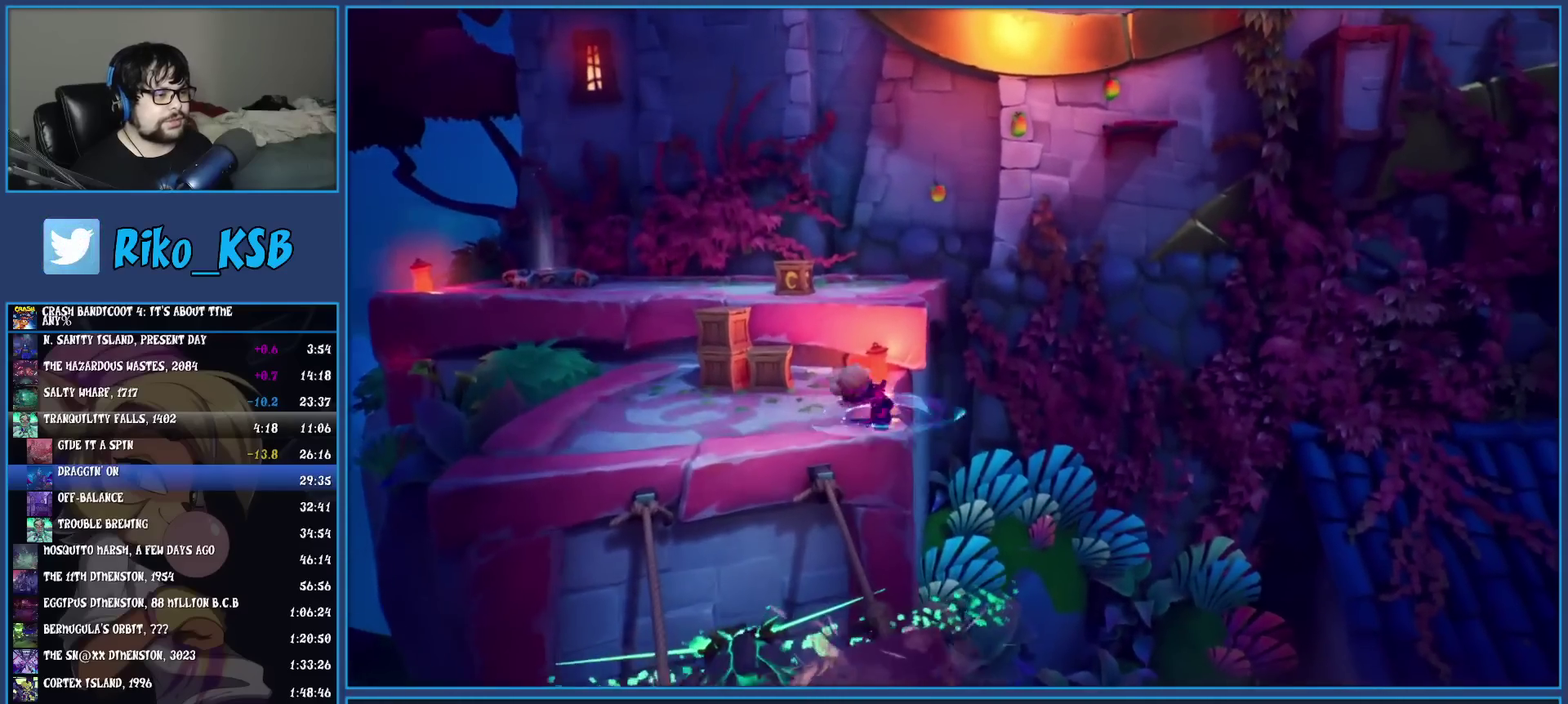
{"buttons": ["CROSS"], "left_stick": "up-left", "events": [[400, "CROSS", "down"]]}
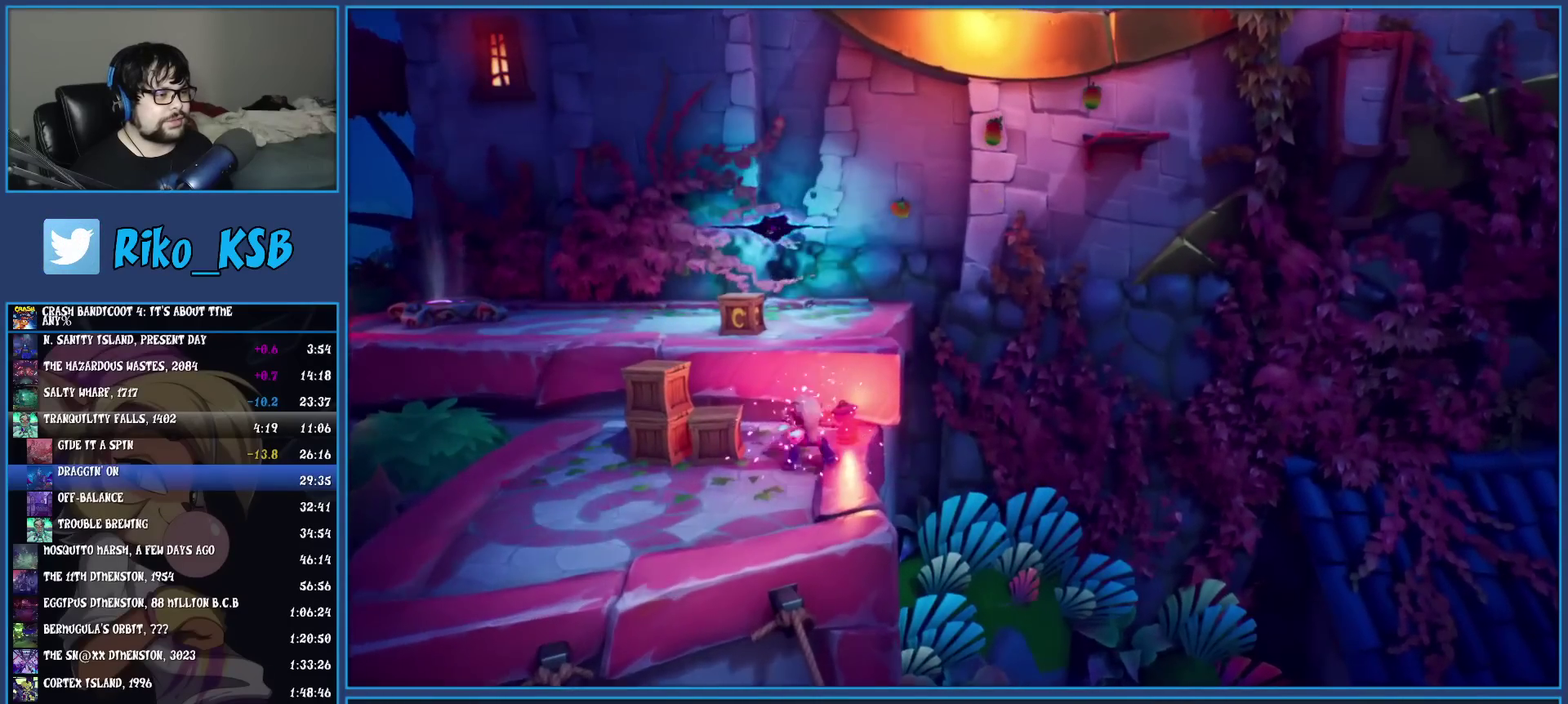
{"buttons": ["SQUARE"], "left_stick": "up-left", "events": [[300, "CROSS", "up"], [400, "SQUARE", "down"]]}
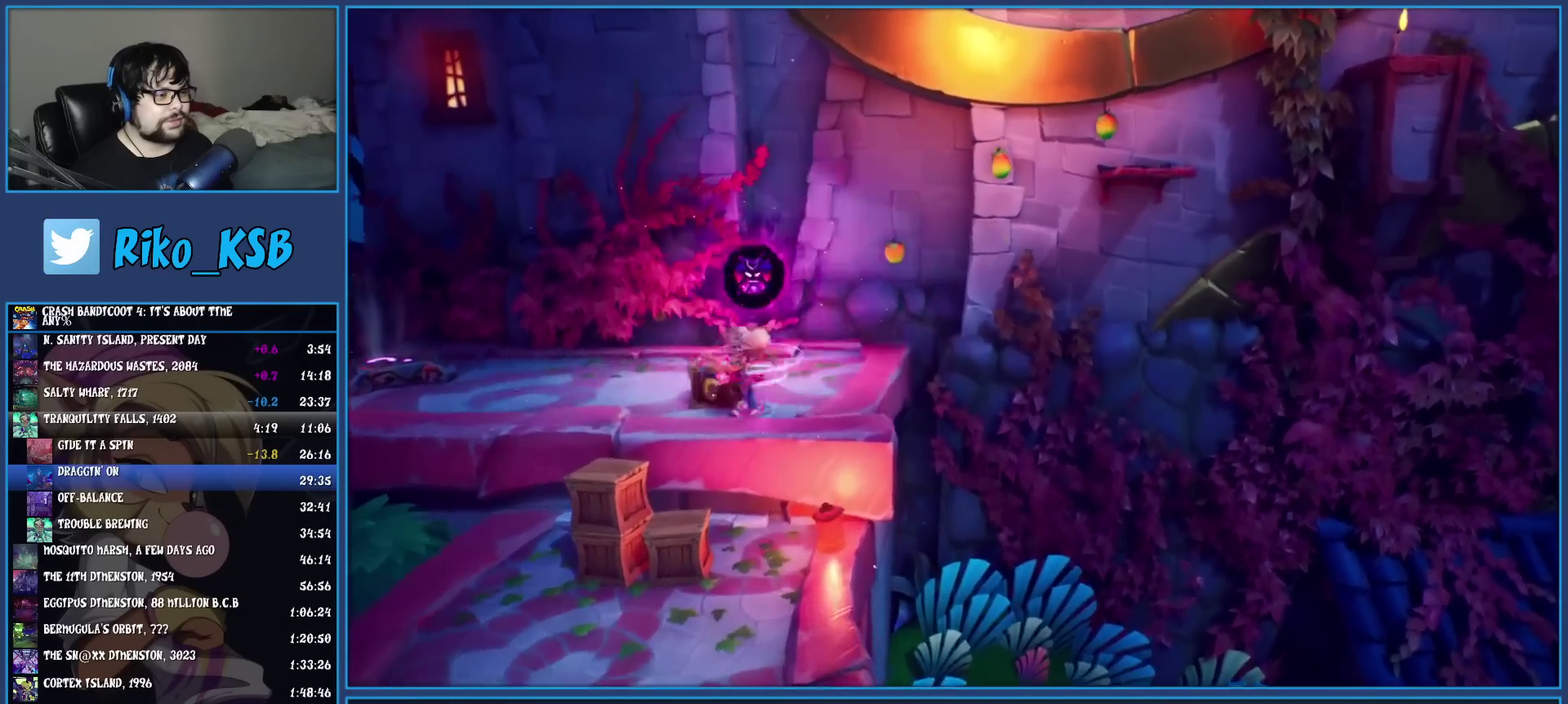
{"buttons": ["CROSS"], "left_stick": "up-right", "events": [[67, "SQUARE", "up"], [100, "left_stick", "up"], [267, "left_stick", "down-left"], [367, "R1", "down"], [450, "CROSS", "down"], [467, "left_stick", "up-right"], [500, "R1", "up"]]}
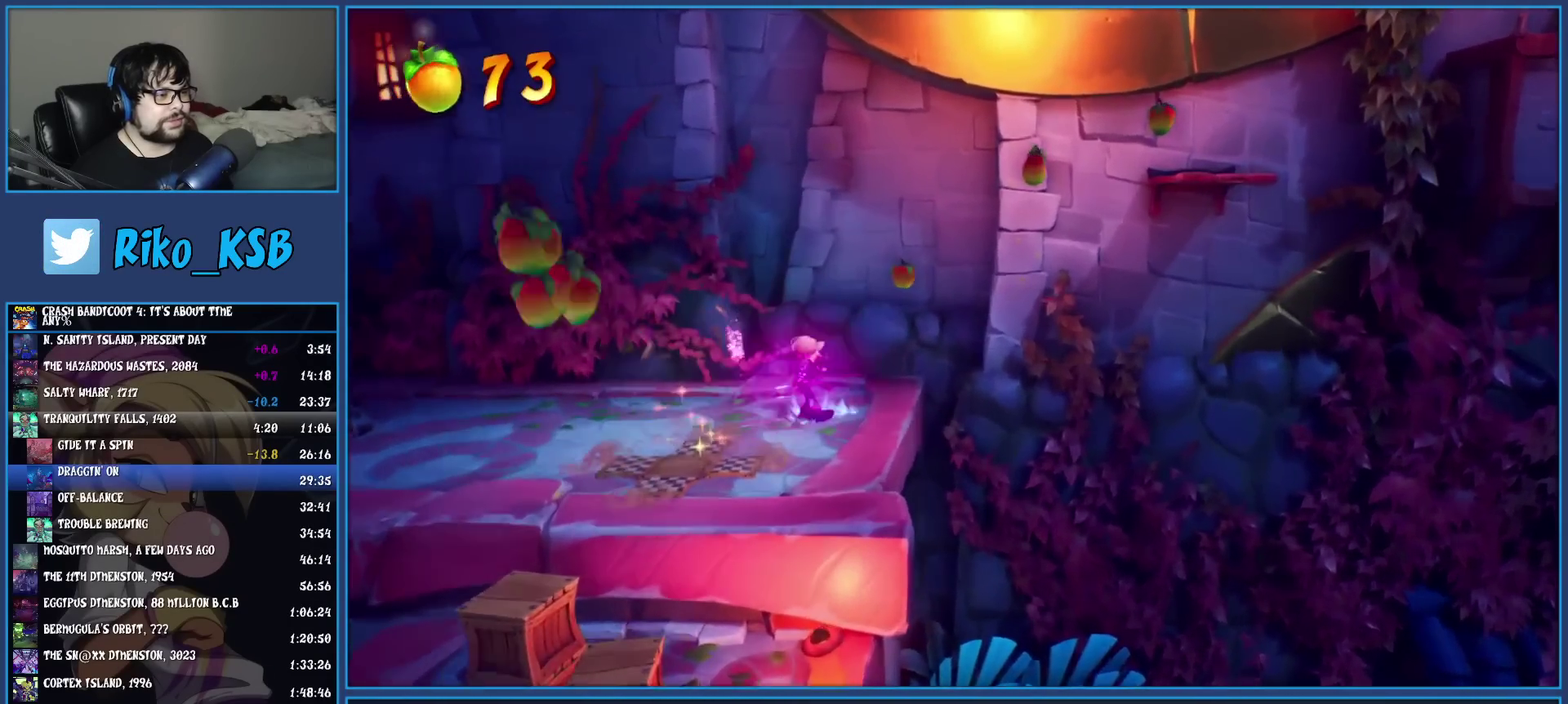
{"buttons": [], "left_stick": "right", "events": [[17, "left_stick", "right"], [67, "CROSS", "up"], [133, "TRIANGLE", "down"], [267, "TRIANGLE", "up"]]}
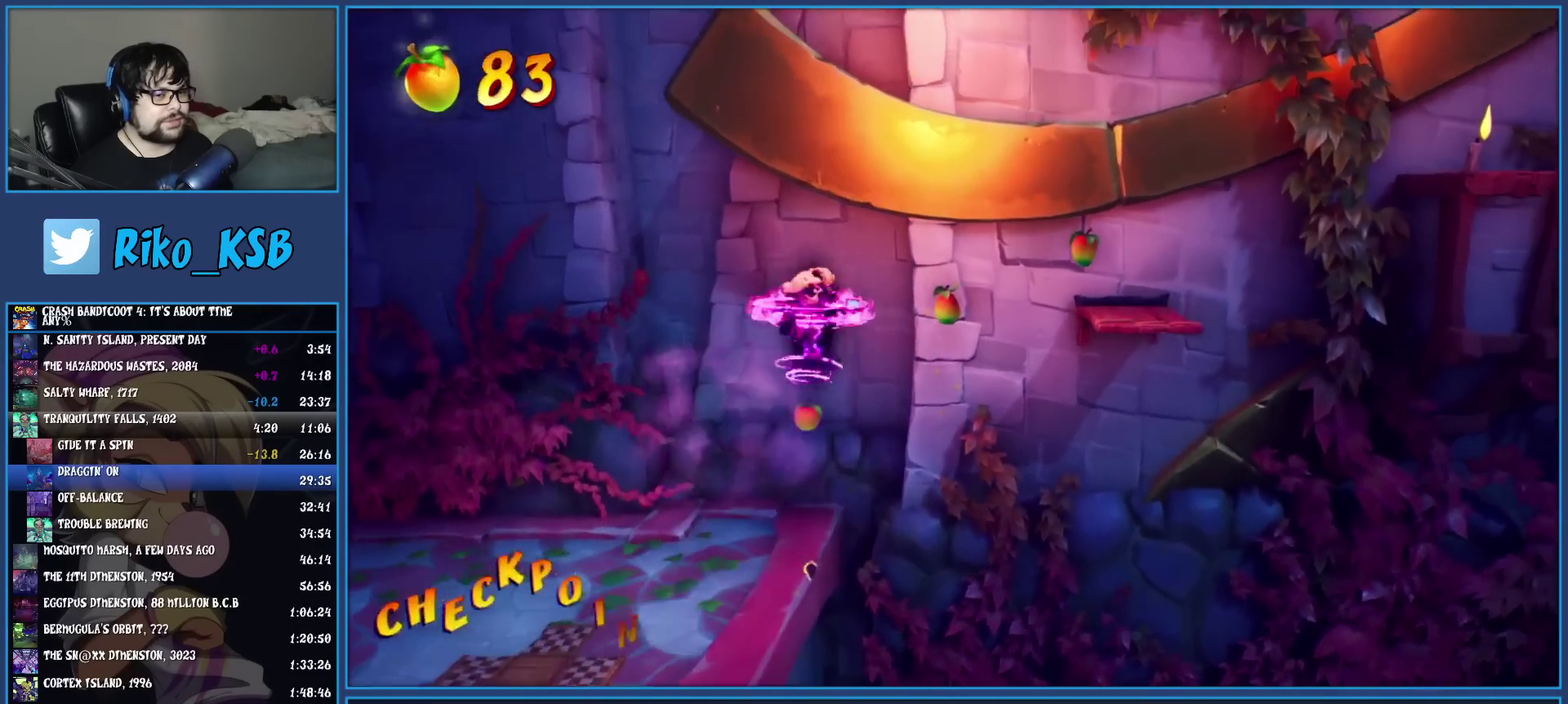
{"buttons": [], "left_stick": "right", "events": [[300, "left_stick", "up-right"], [450, "left_stick", "right"]]}
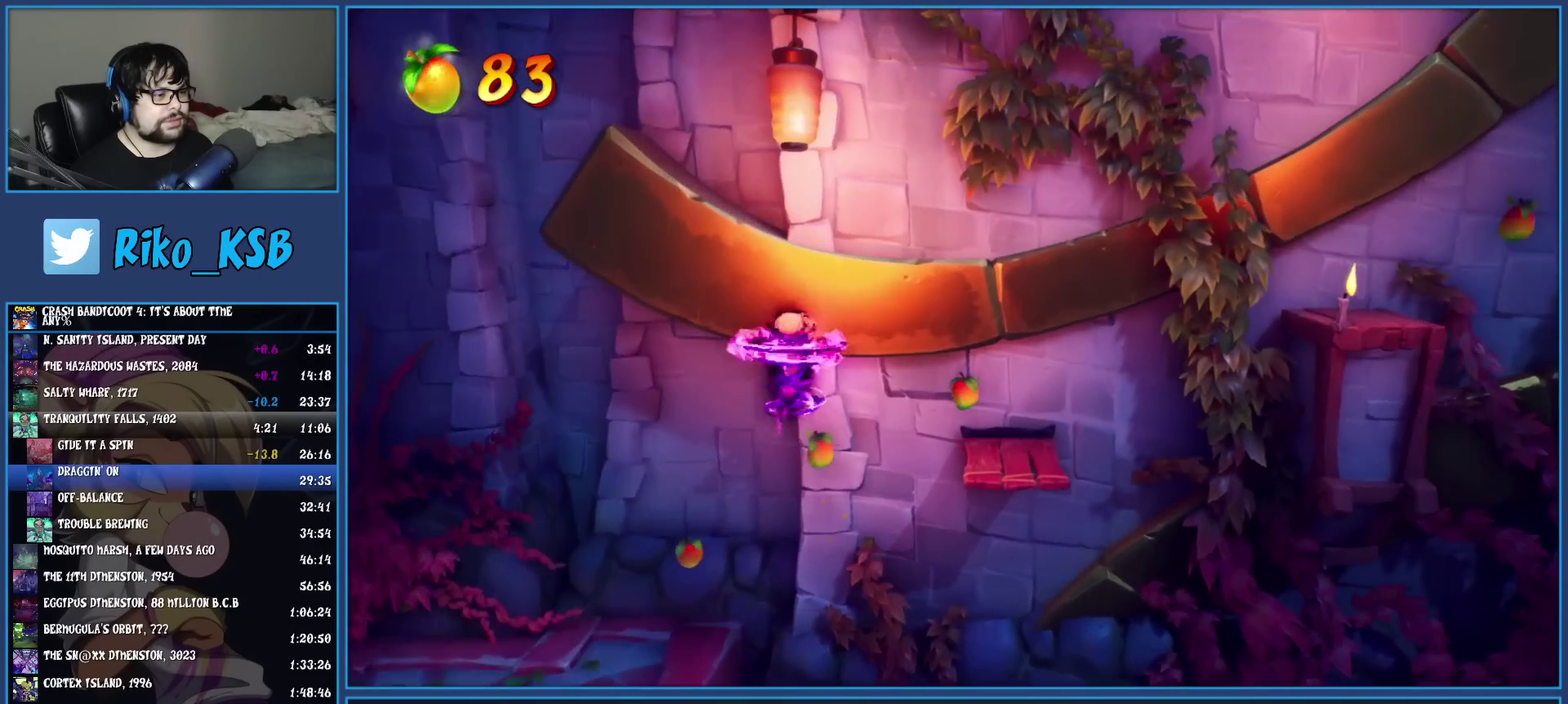
{"buttons": ["CROSS"], "left_stick": "right", "events": [[400, "CROSS", "down"]]}
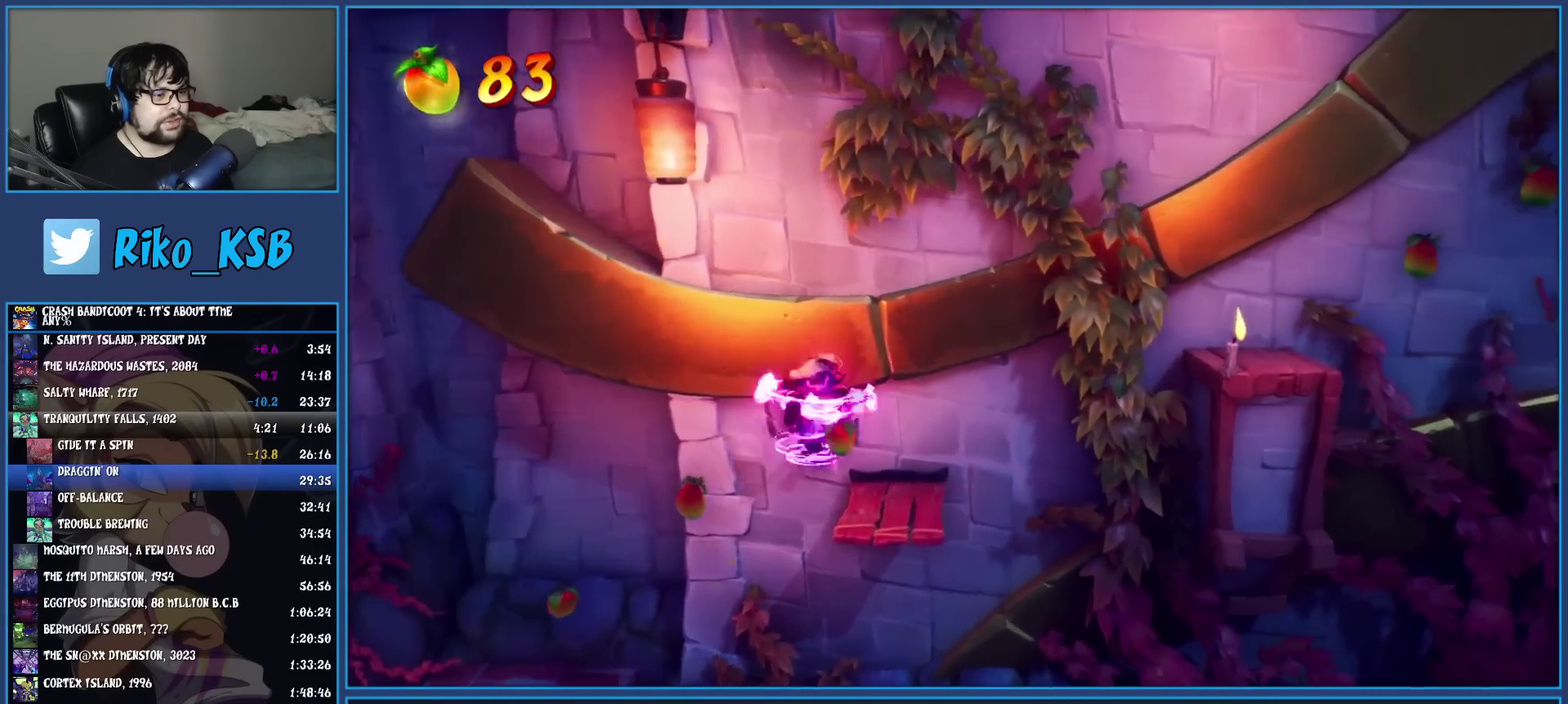
{"buttons": ["CROSS"], "left_stick": "right", "events": []}
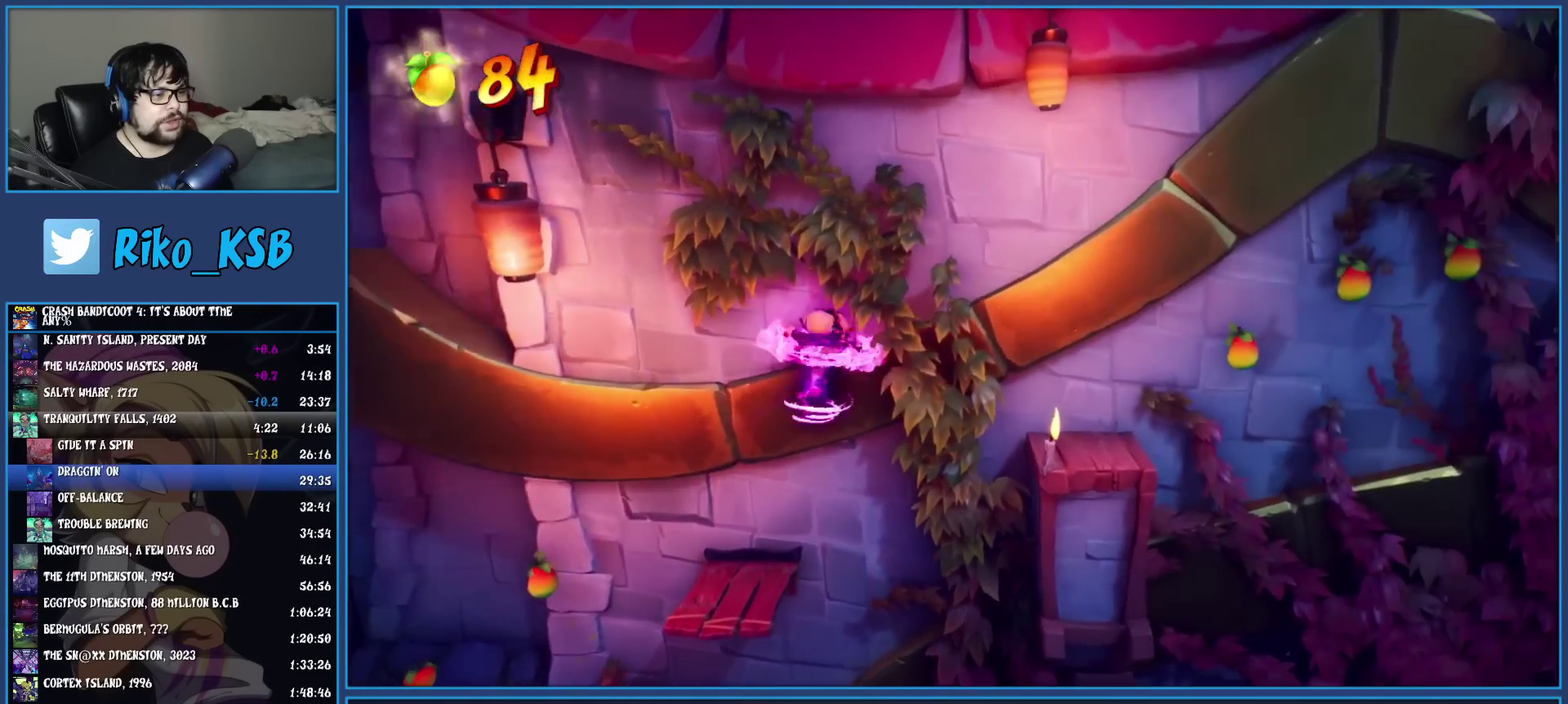
{"buttons": [], "left_stick": "right", "events": [[150, "CROSS", "up"], [300, "TRIANGLE", "down"], [450, "TRIANGLE", "up"]]}
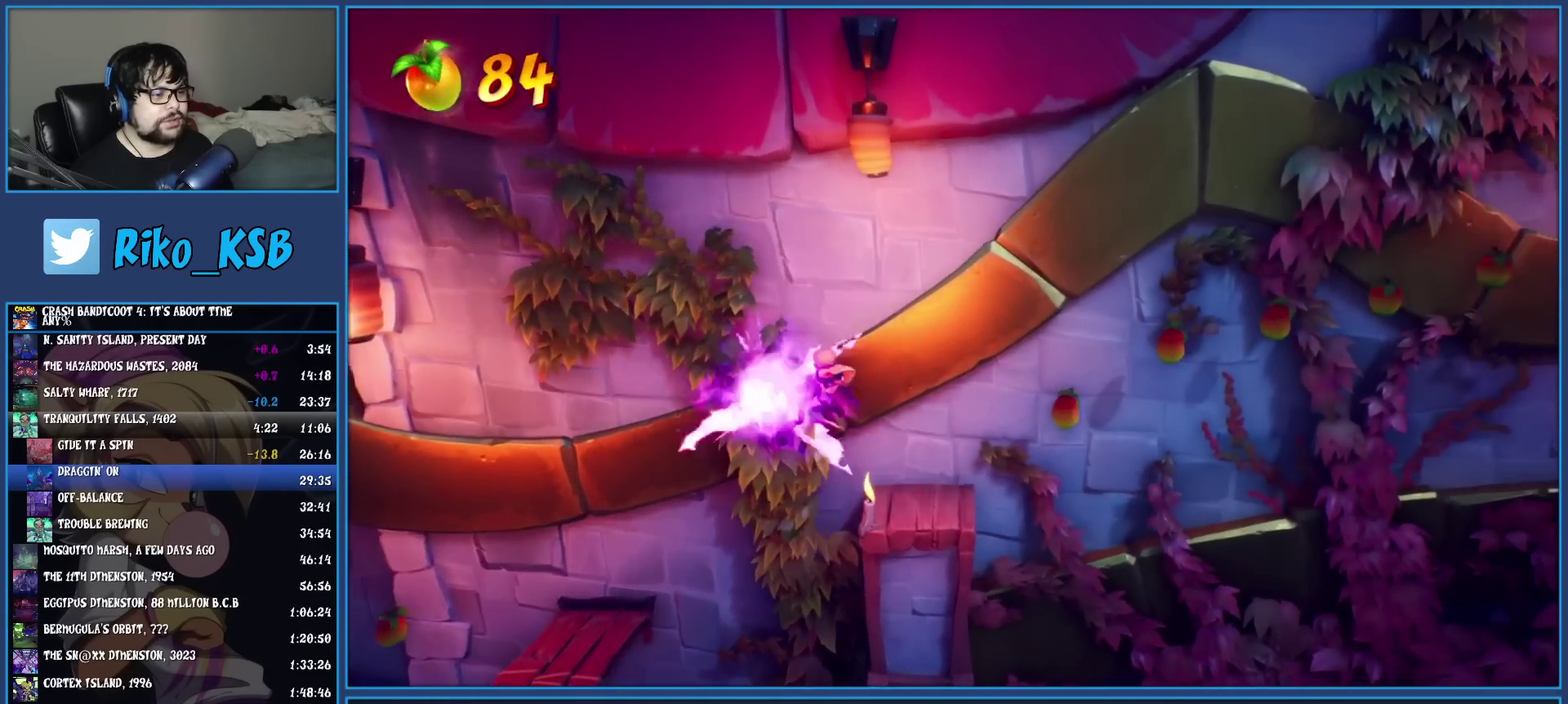
{"buttons": ["TRIANGLE"], "left_stick": "right", "events": [[217, "R1", "down"], [300, "CROSS", "down"], [333, "R1", "up"], [367, "CROSS", "up"], [450, "TRIANGLE", "down"]]}
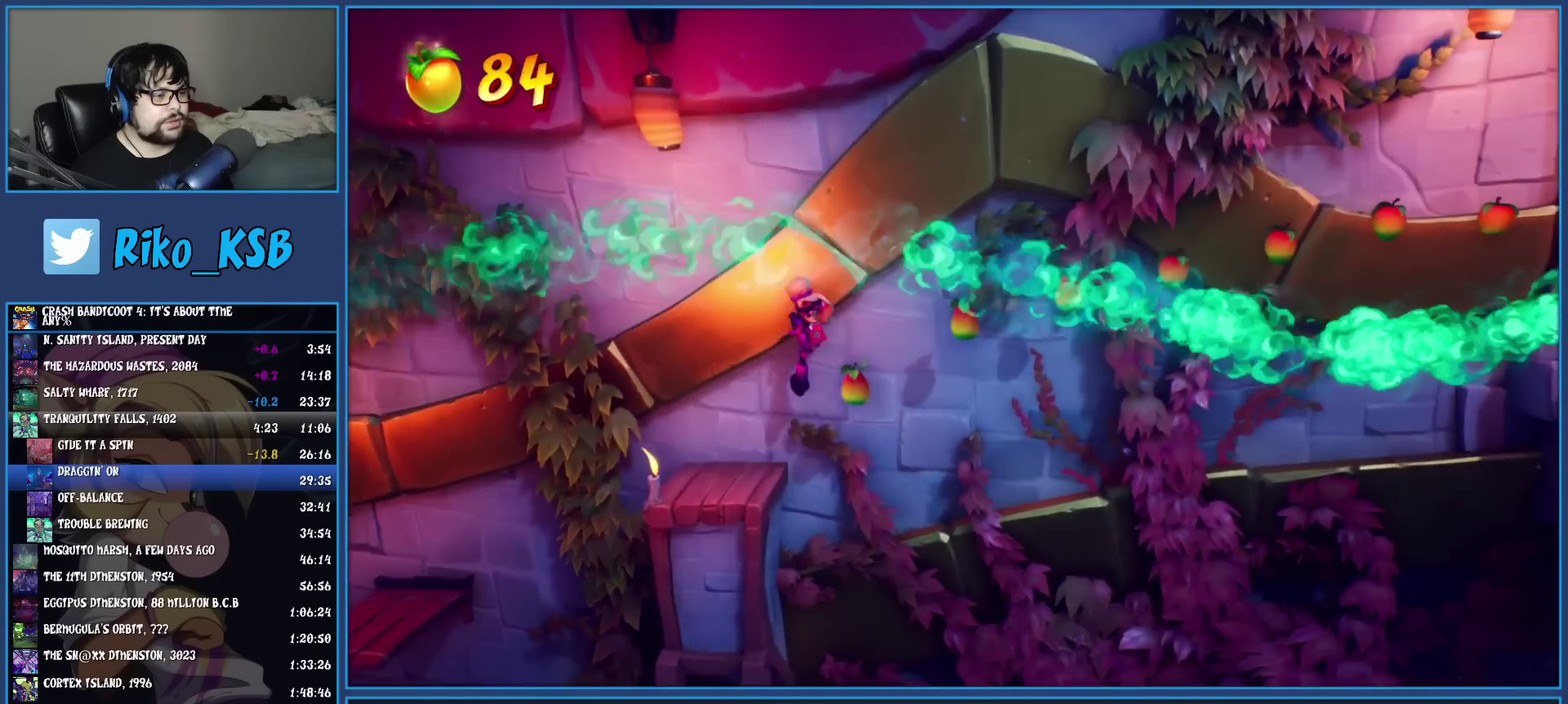
{"buttons": [], "left_stick": "right", "events": [[33, "TRIANGLE", "up"]]}
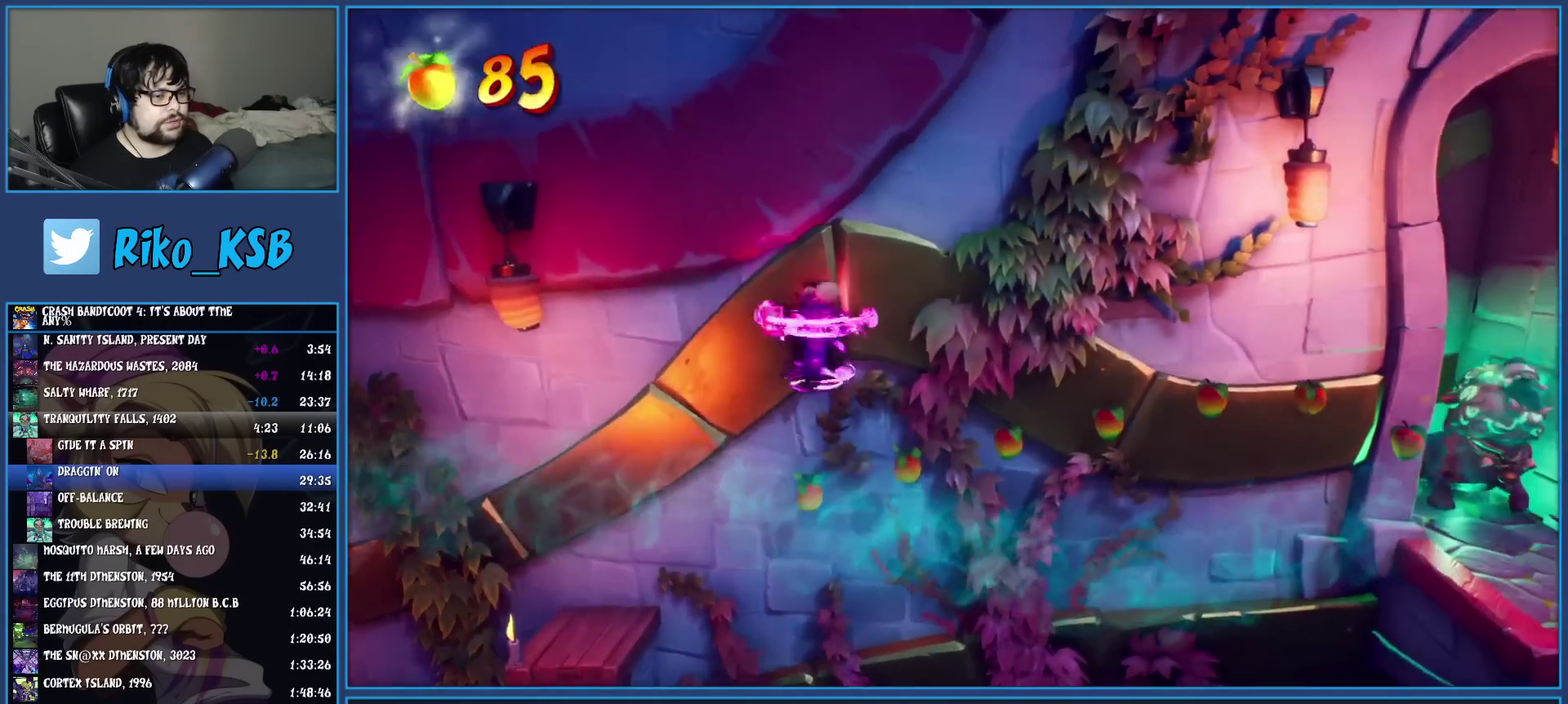
{"buttons": [], "left_stick": "down-right", "events": [[300, "CROSS", "down"], [367, "left_stick", "down-right"], [433, "left_stick", "up-left"], [467, "CROSS", "up"], [500, "left_stick", "down-right"]]}
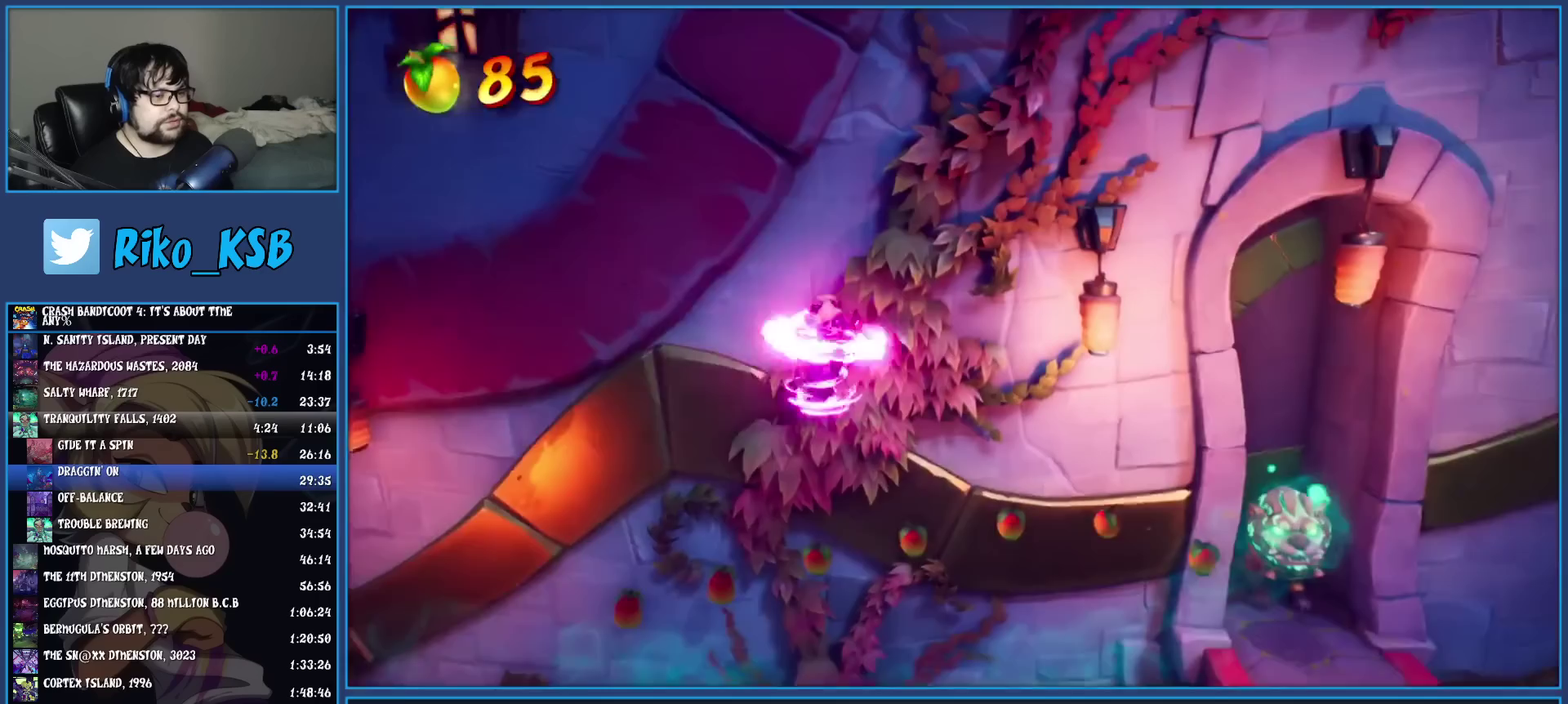
{"buttons": [], "left_stick": "down-right", "events": [[383, "TRIANGLE", "down"], [500, "TRIANGLE", "up"]]}
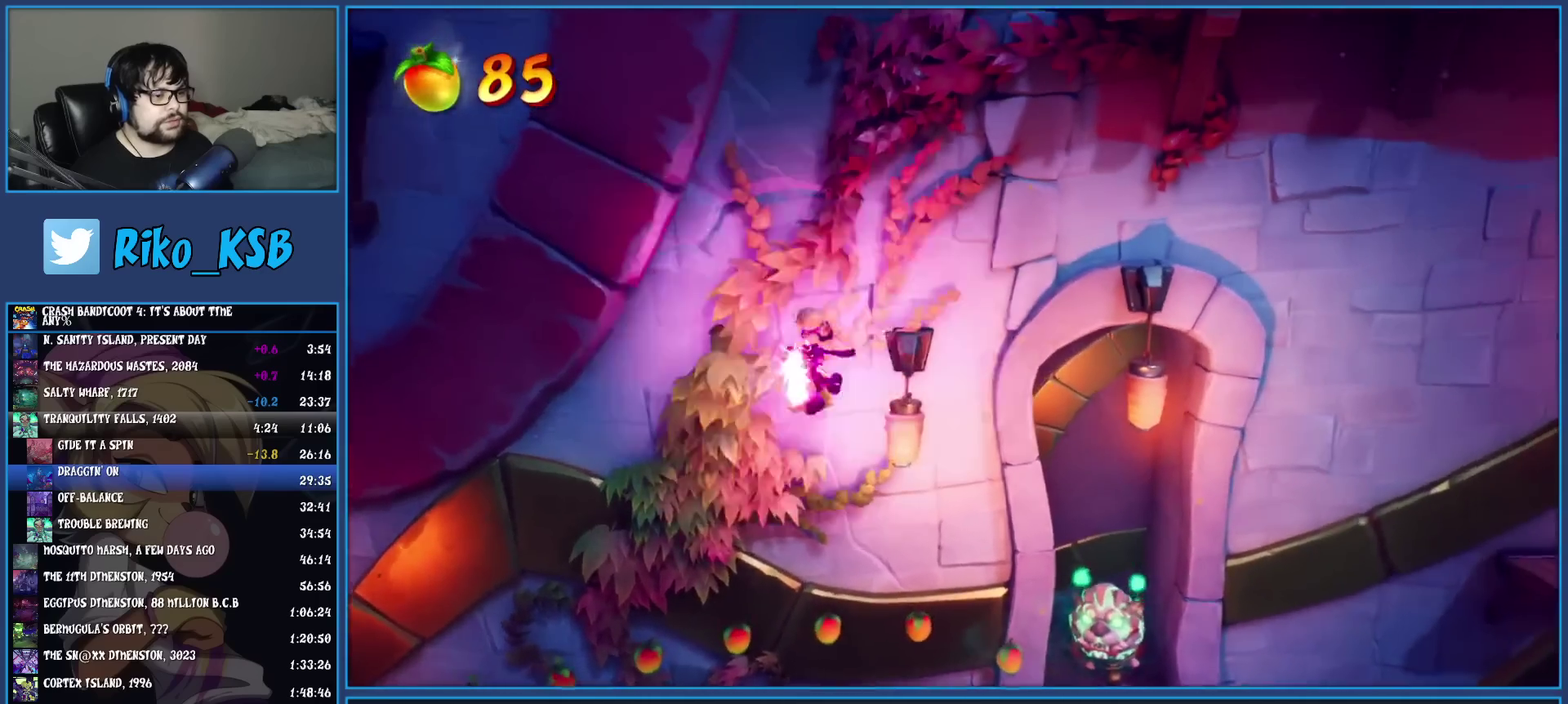
{"buttons": [], "left_stick": "down-right", "events": [[217, "left_stick", "right"], [483, "left_stick", "down-right"]]}
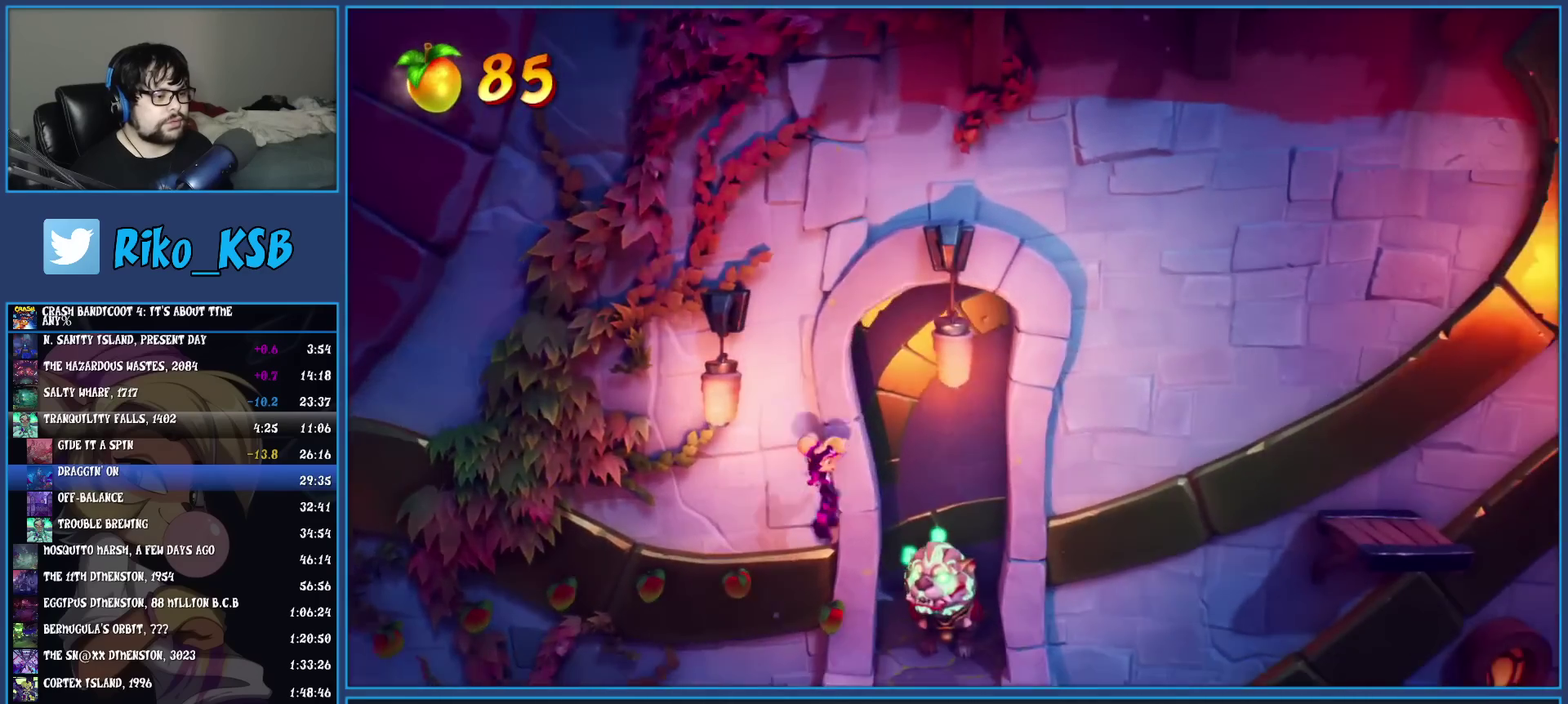
{"buttons": ["TRIANGLE"], "left_stick": "right", "events": [[183, "left_stick", "right"], [267, "R1", "down"], [333, "CROSS", "down"], [400, "R1", "up"], [433, "CROSS", "up"], [500, "TRIANGLE", "down"]]}
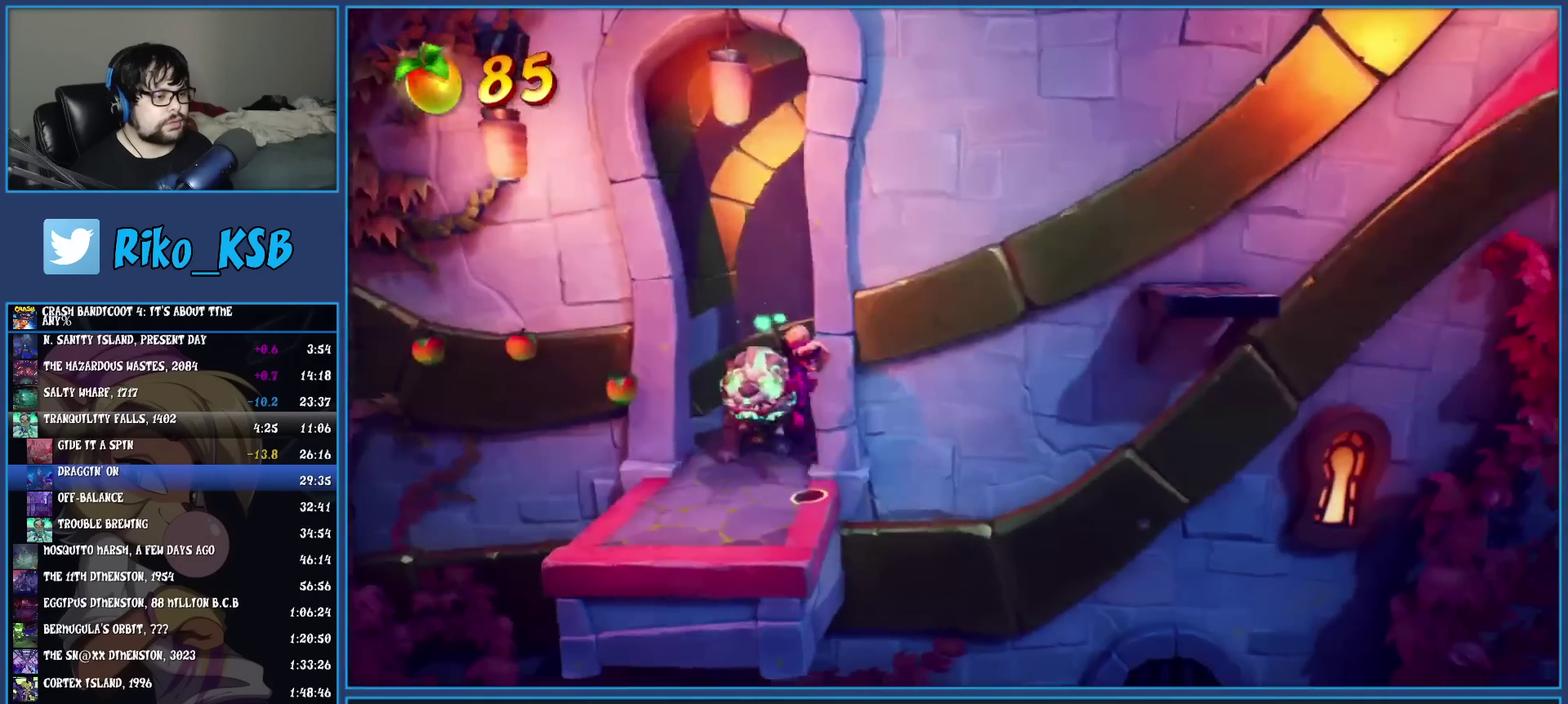
{"buttons": [], "left_stick": "right", "events": [[183, "TRIANGLE", "up"]]}
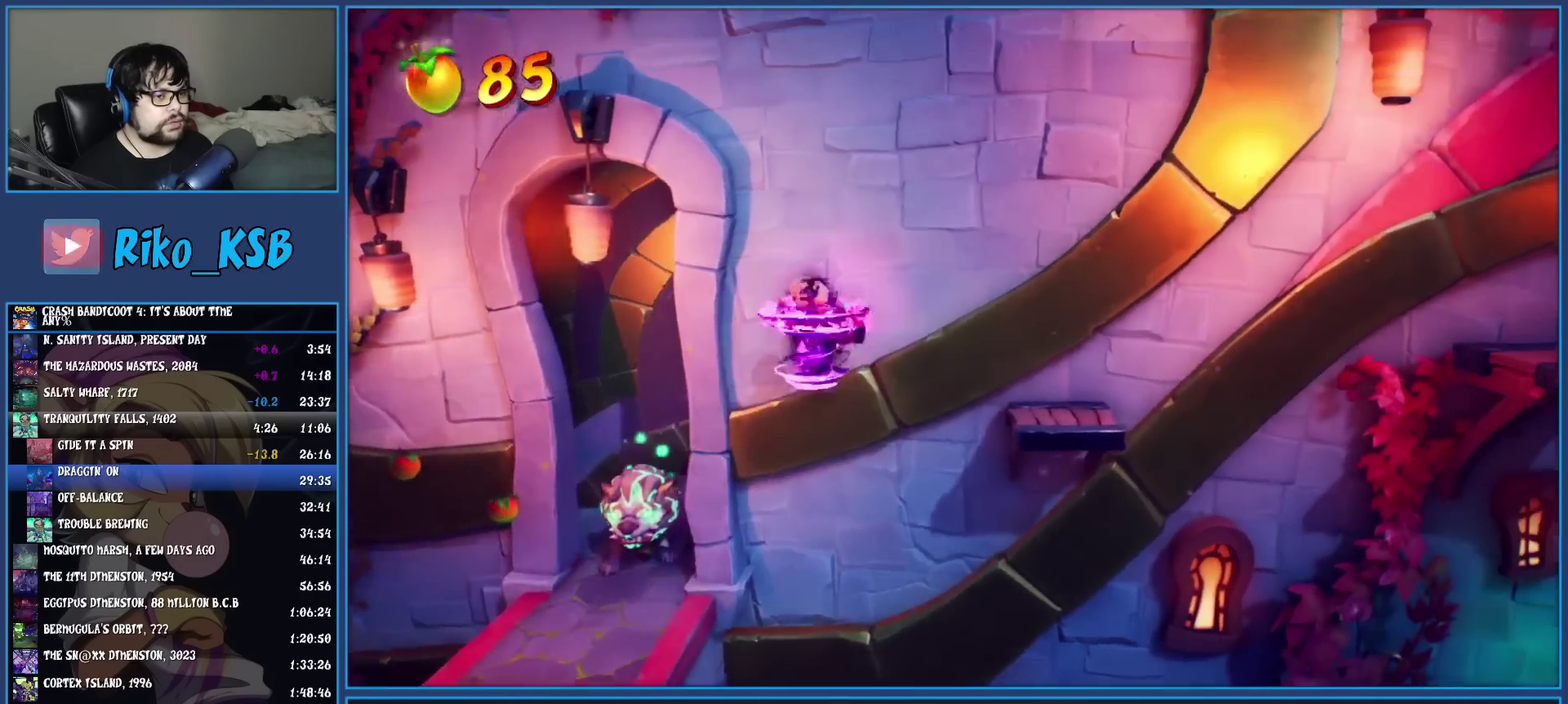
{"buttons": [], "left_stick": "right", "events": []}
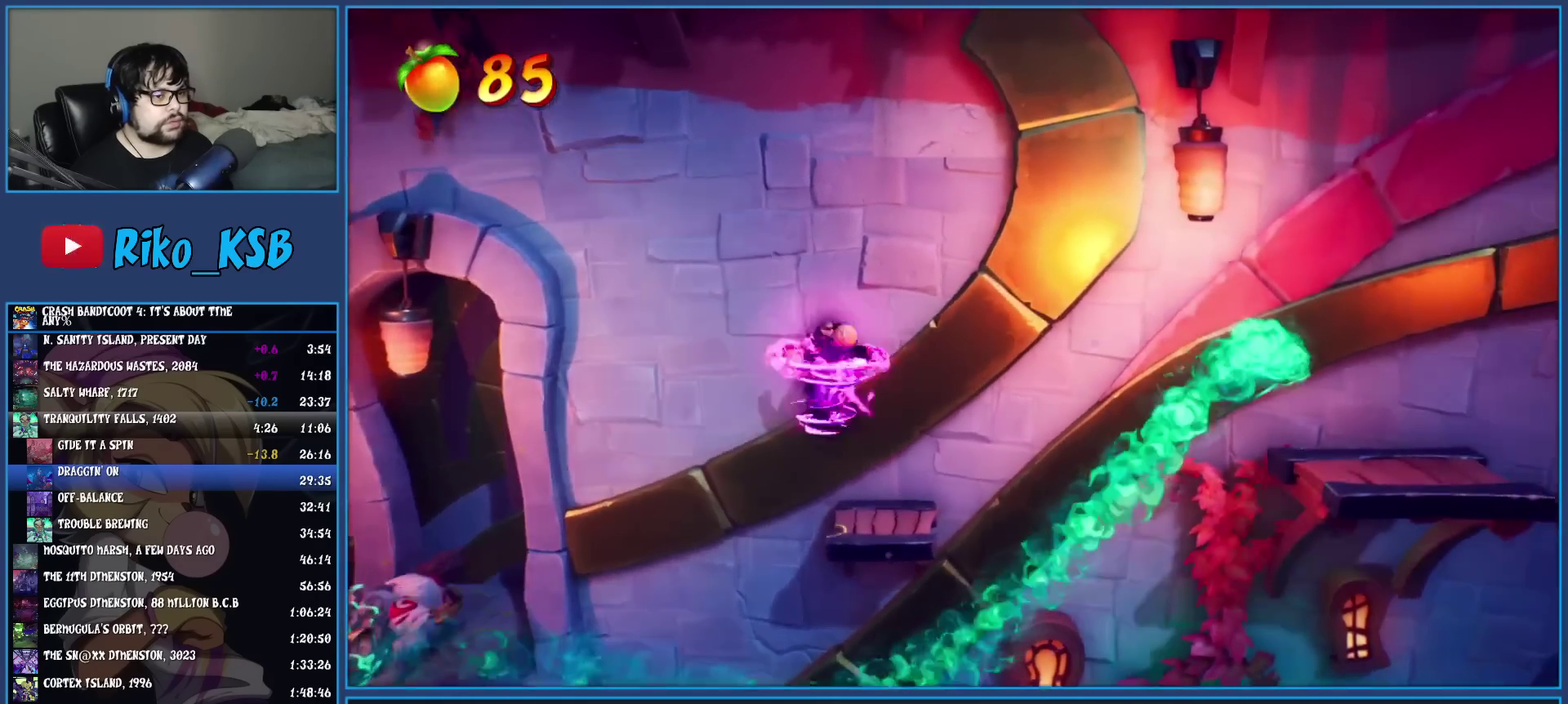
{"buttons": [], "left_stick": "right", "events": [[67, "CROSS", "down"], [483, "CROSS", "up"]]}
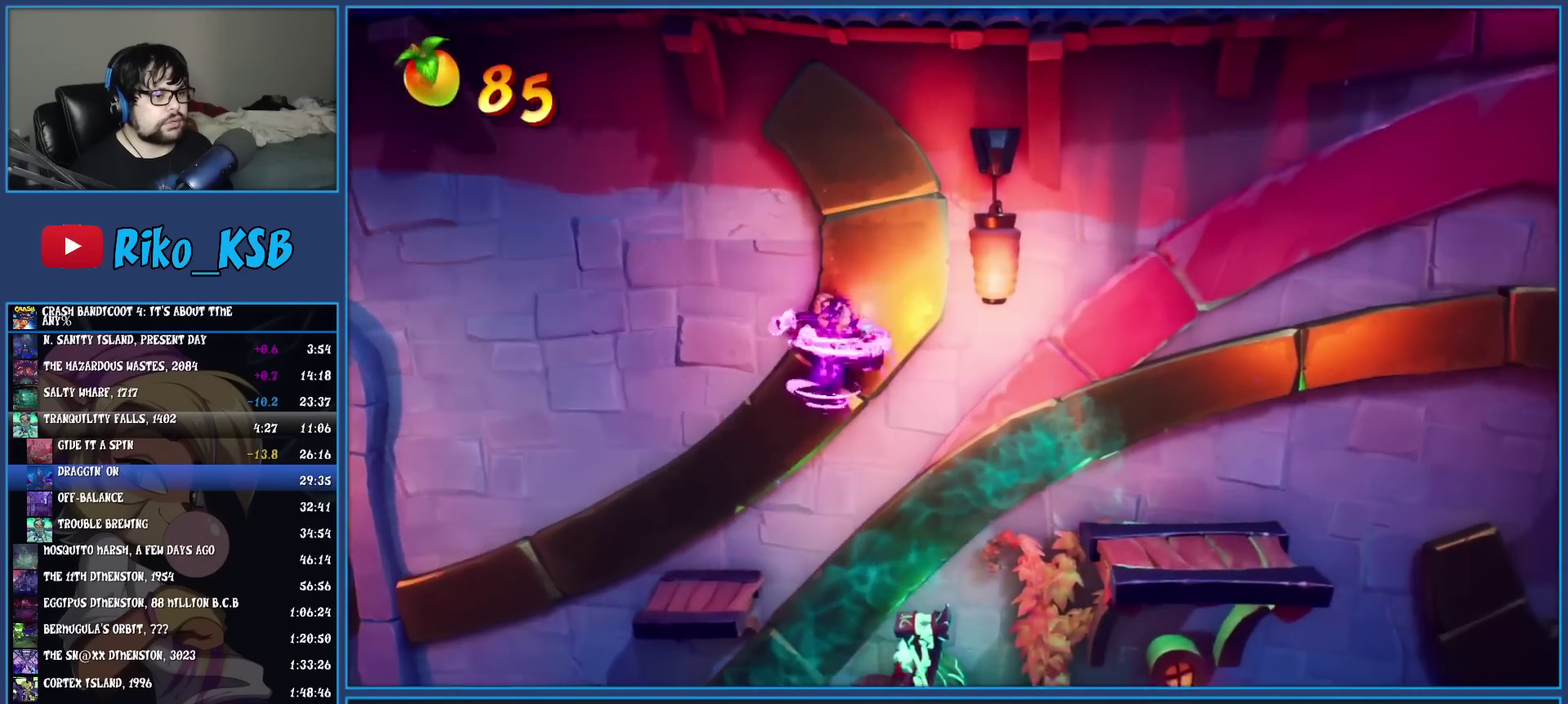
{"buttons": [], "left_stick": "right", "events": []}
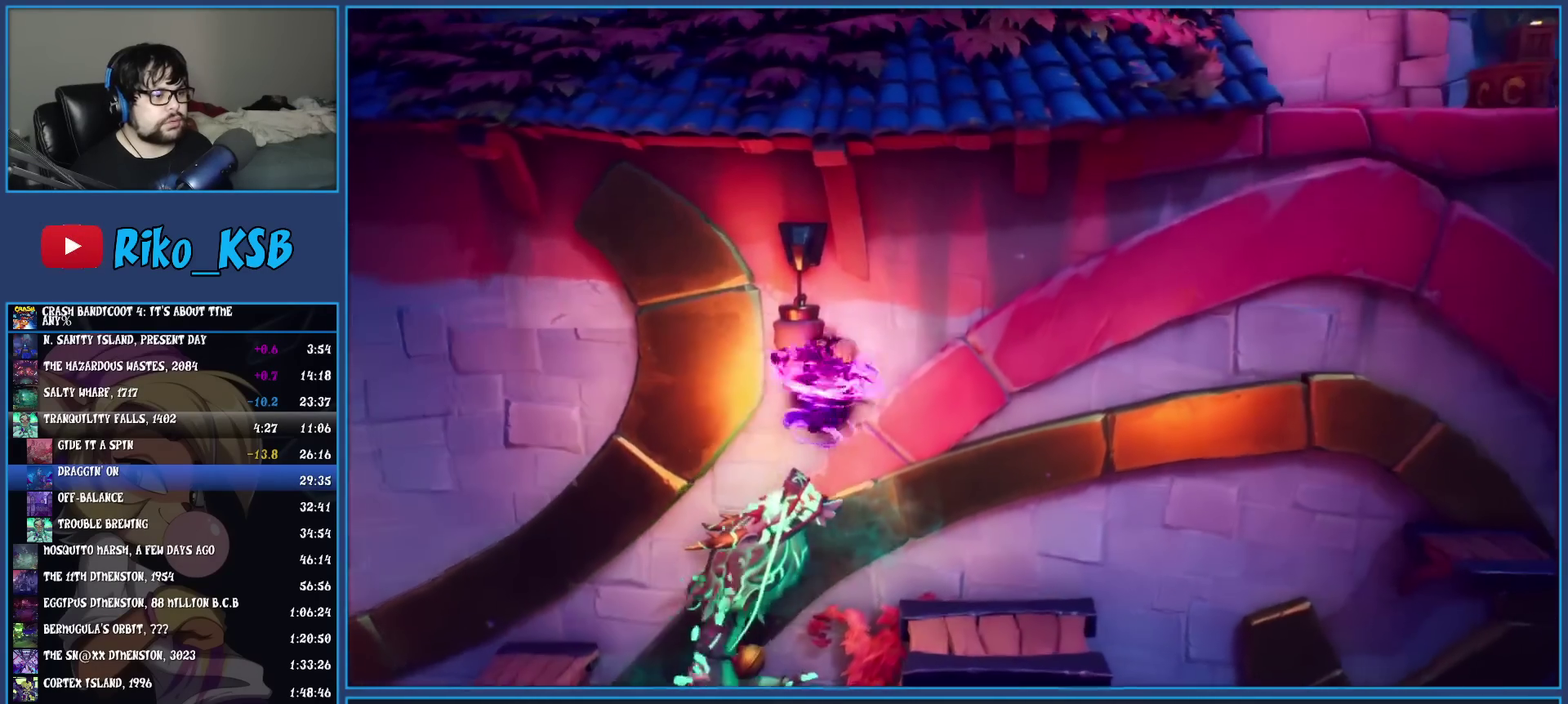
{"buttons": [], "left_stick": "up-left", "events": [[67, "left_stick", "center"], [300, "left_stick", "left"], [400, "left_stick", "up-left"]]}
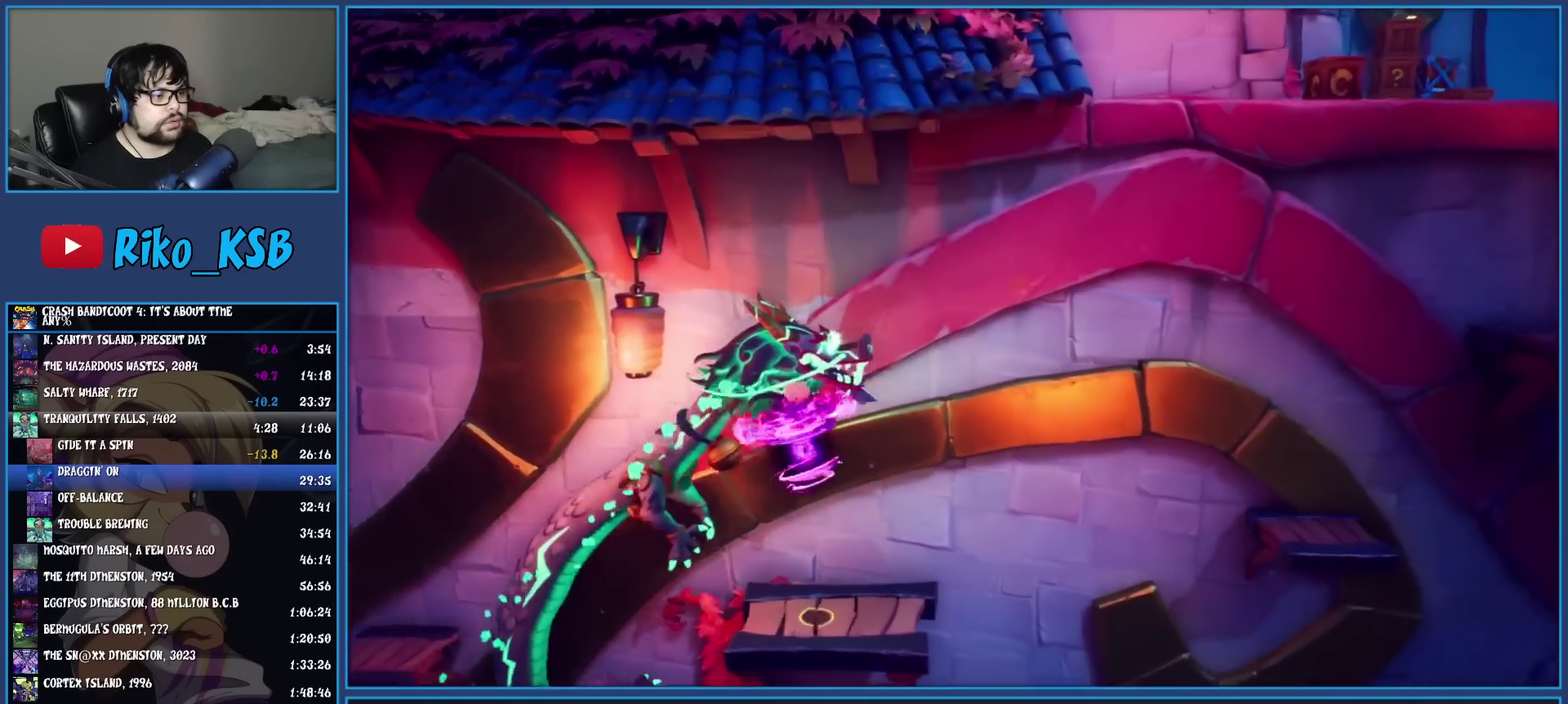
{"buttons": [], "left_stick": "center", "events": [[117, "left_stick", "center"], [183, "TRIANGLE", "down"], [200, "left_stick", "up-left"], [317, "TRIANGLE", "up"], [317, "left_stick", "left"], [433, "left_stick", "center"]]}
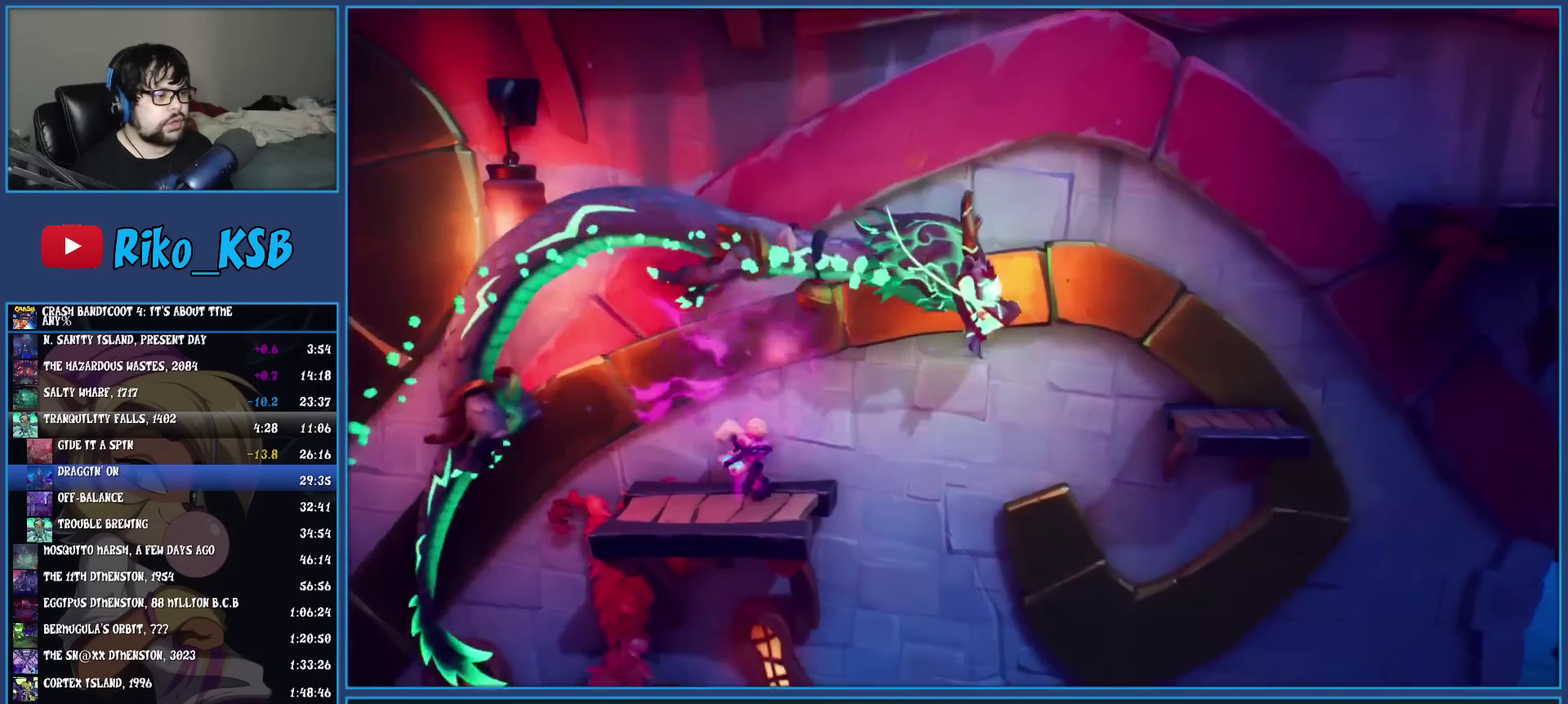
{"buttons": [], "left_stick": "center", "events": [[150, "left_stick", "left"], [300, "left_stick", "center"]]}
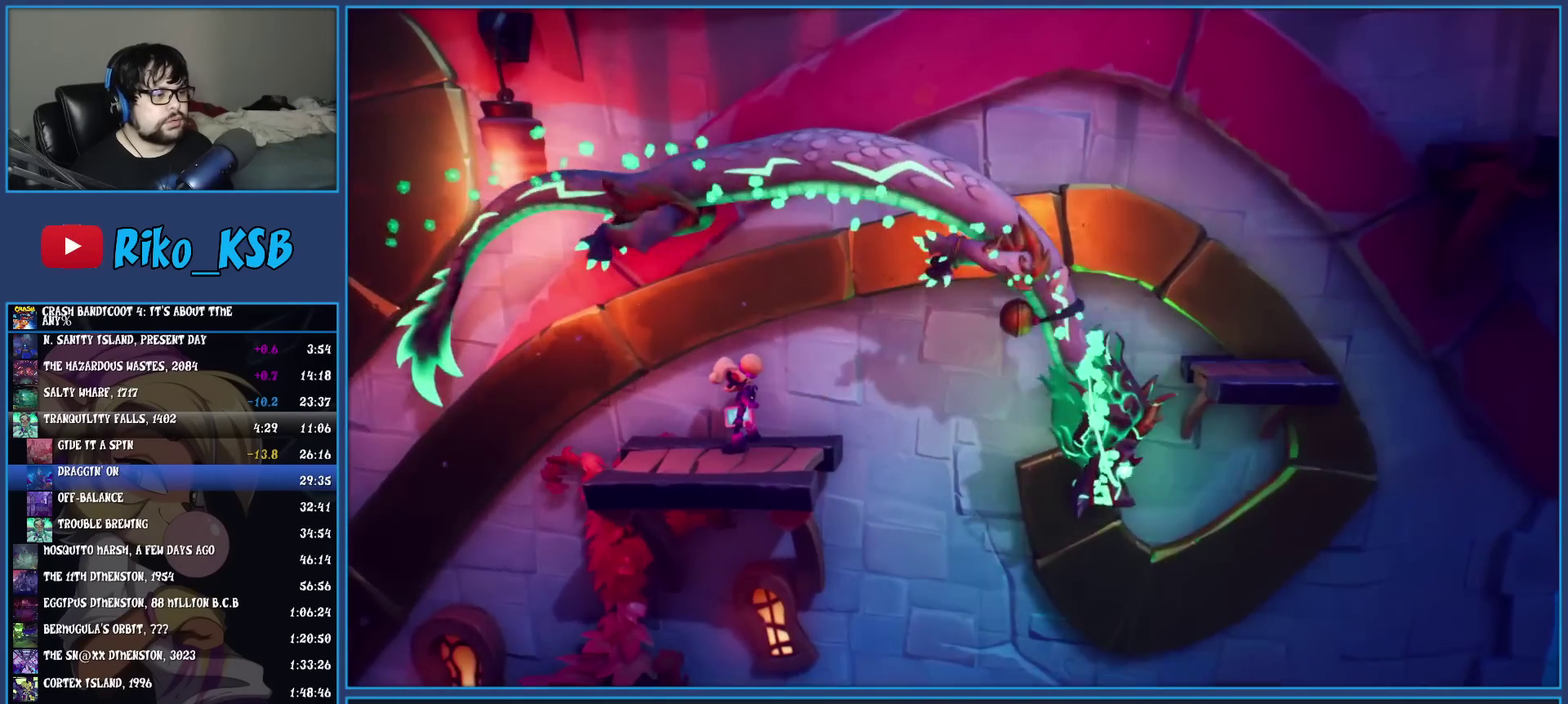
{"buttons": [], "left_stick": "center", "events": []}
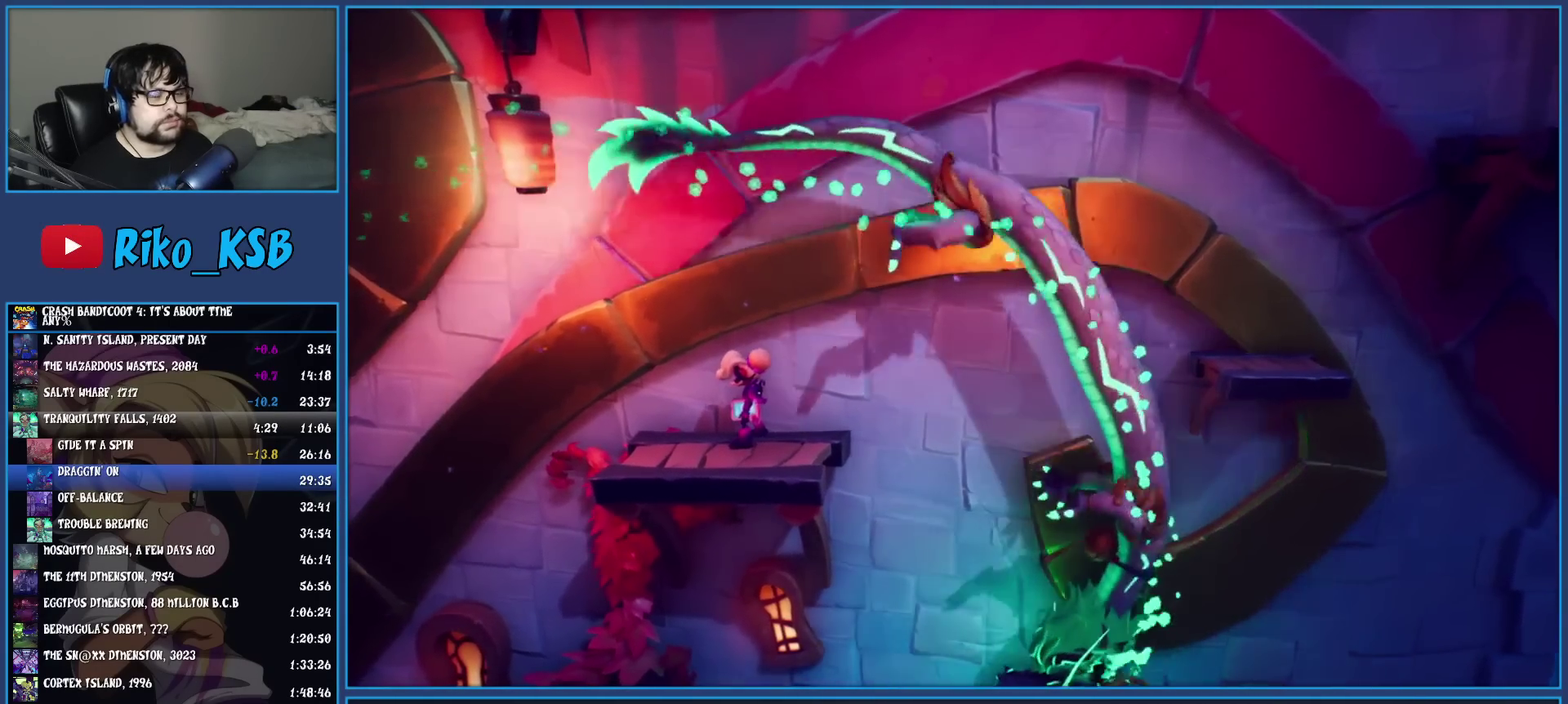
{"buttons": ["TRIANGLE"], "left_stick": "right", "events": [[17, "left_stick", "right"], [150, "R1", "down"], [233, "CROSS", "down"], [300, "R1", "up"], [350, "CROSS", "up"], [400, "TRIANGLE", "down"]]}
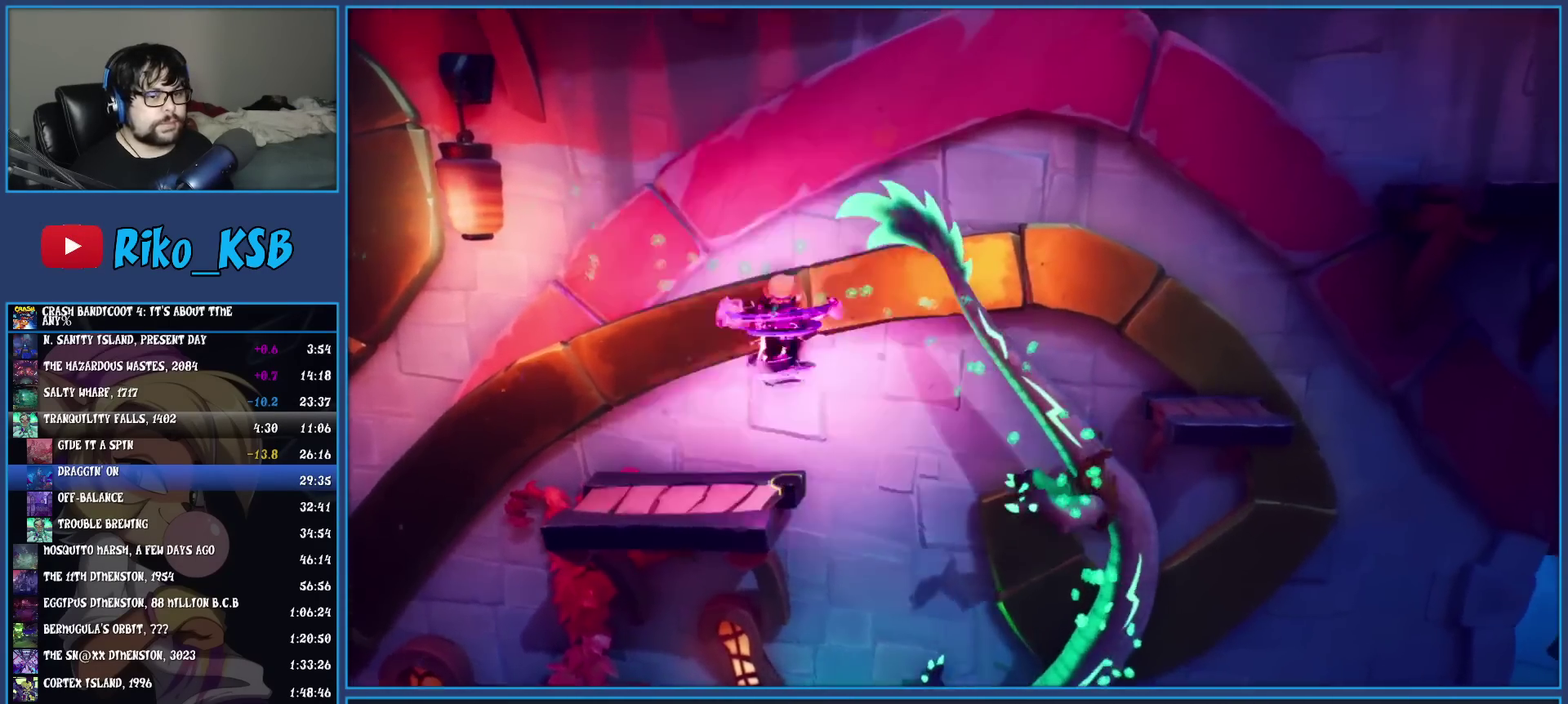
{"buttons": [], "left_stick": "right", "events": [[50, "TRIANGLE", "up"]]}
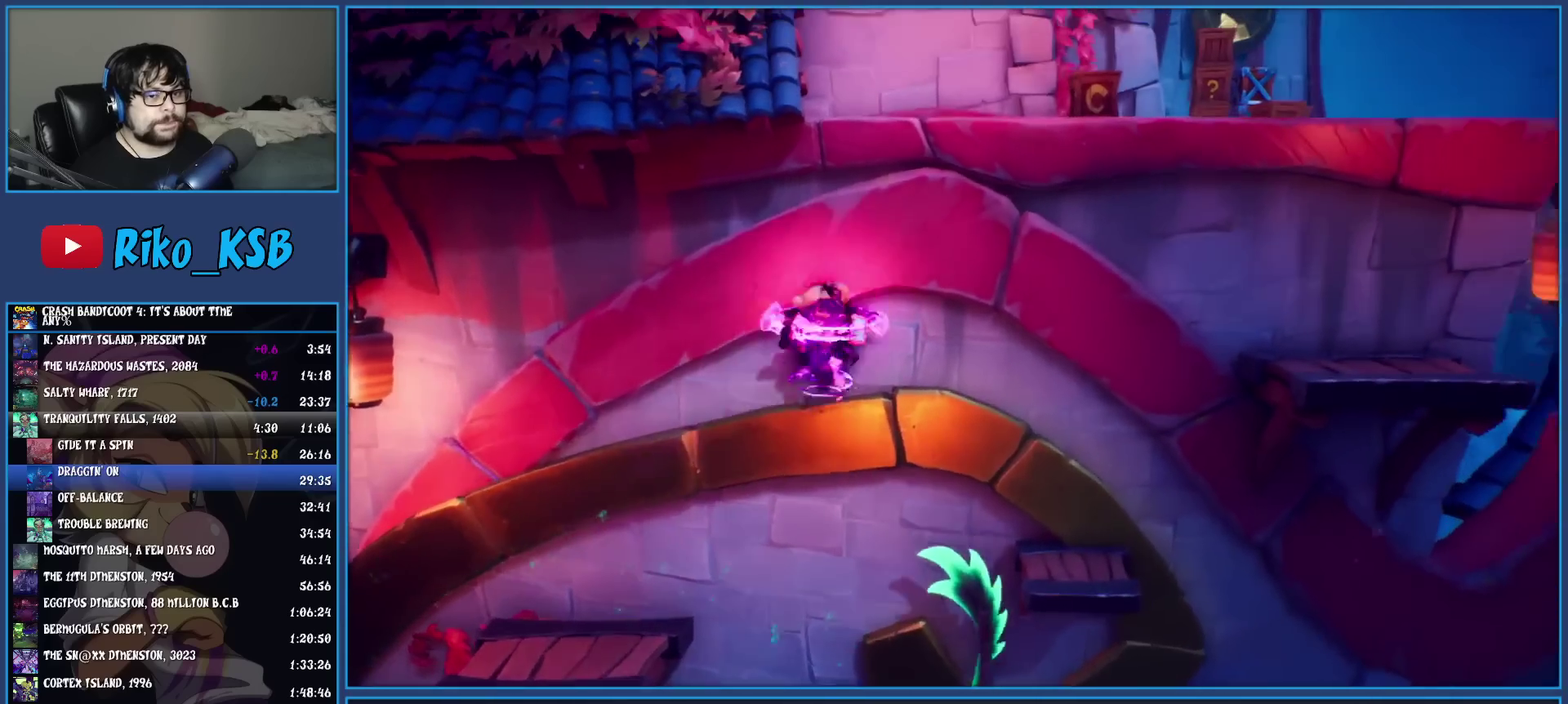
{"buttons": ["CROSS"], "left_stick": "right", "events": [[333, "CROSS", "down"]]}